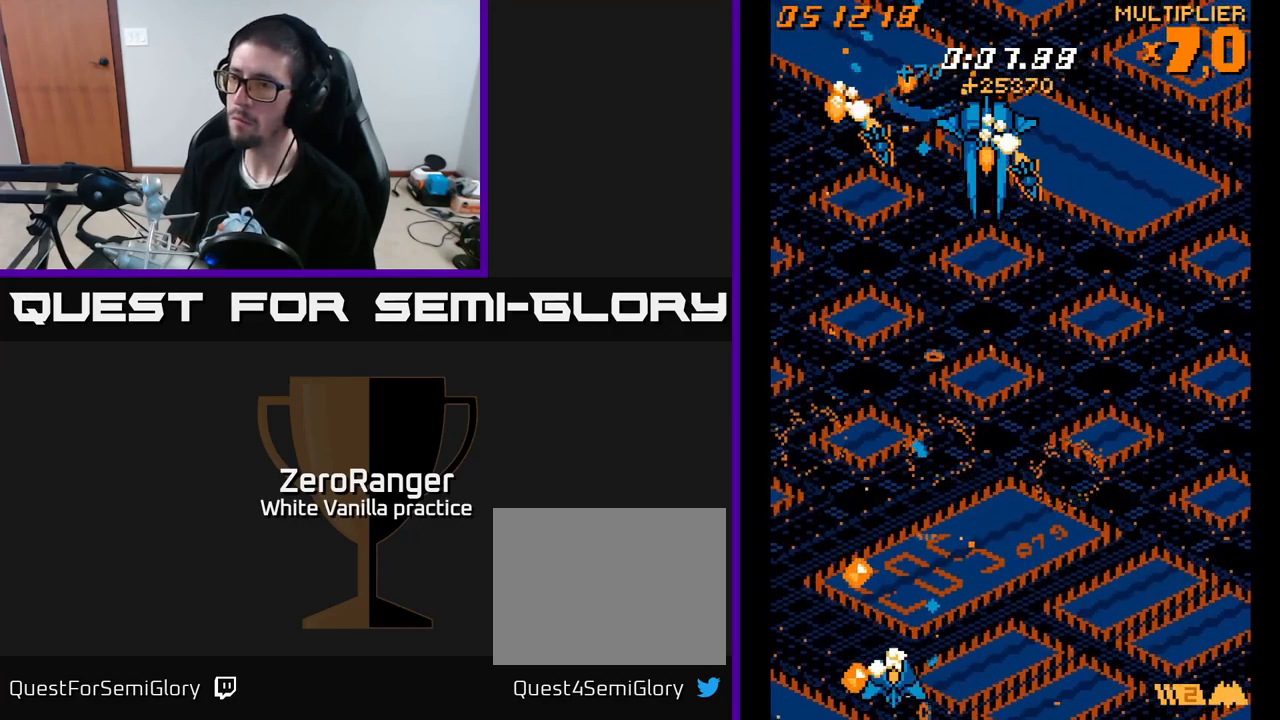
Gameplay with a controller (Xbox layout); each line is a JSON object with the inputs held at the frame after it. "events" lists button and stick changes between this image and that frame as [ms after this image, input, new state], when the widget could be followed in between. Not read: left_stick.
{"buttons": [], "right_stick": "center", "events": [[17, "right_stick", "left"], [117, "START", "down"], [117, "right_stick", "down-left"], [217, "START", "up"], [317, "right_stick", "center"]]}
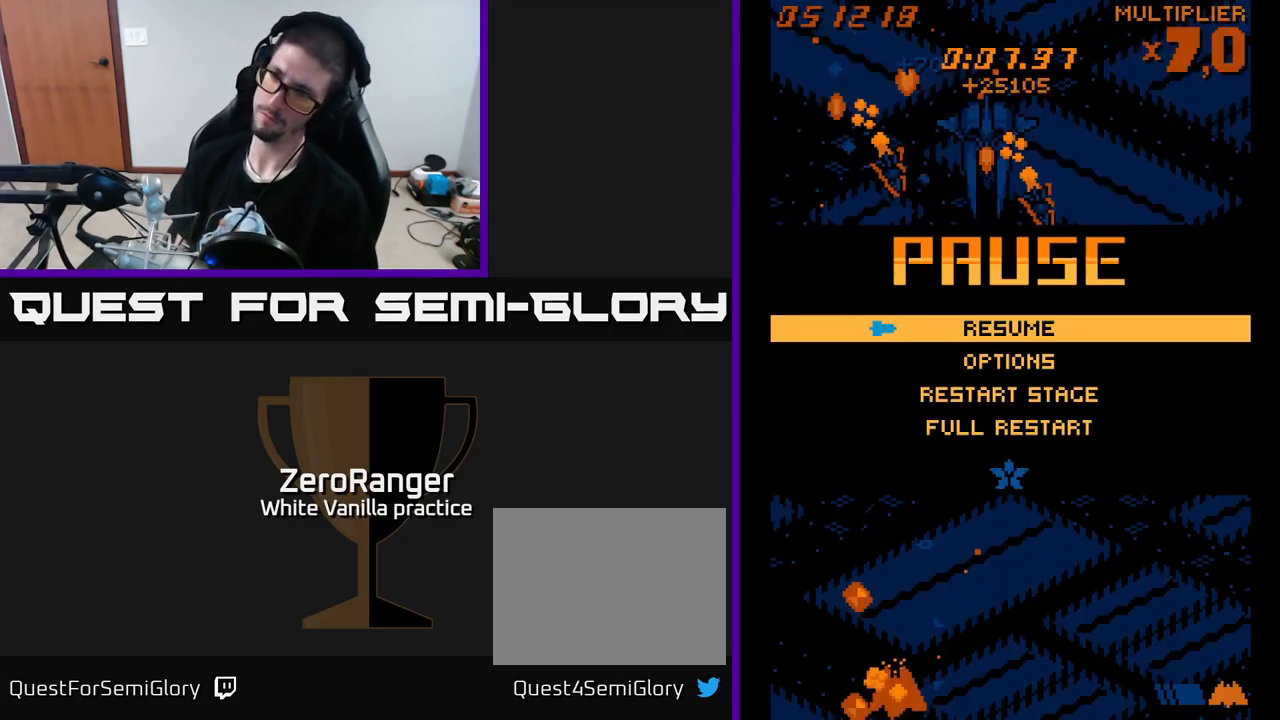
{"buttons": ["DPAD_DOWN"], "right_stick": "center", "events": [[167, "DPAD_DOWN", "down"], [250, "DPAD_DOWN", "up"], [350, "DPAD_DOWN", "down"], [417, "DPAD_DOWN", "up"], [500, "DPAD_DOWN", "down"]]}
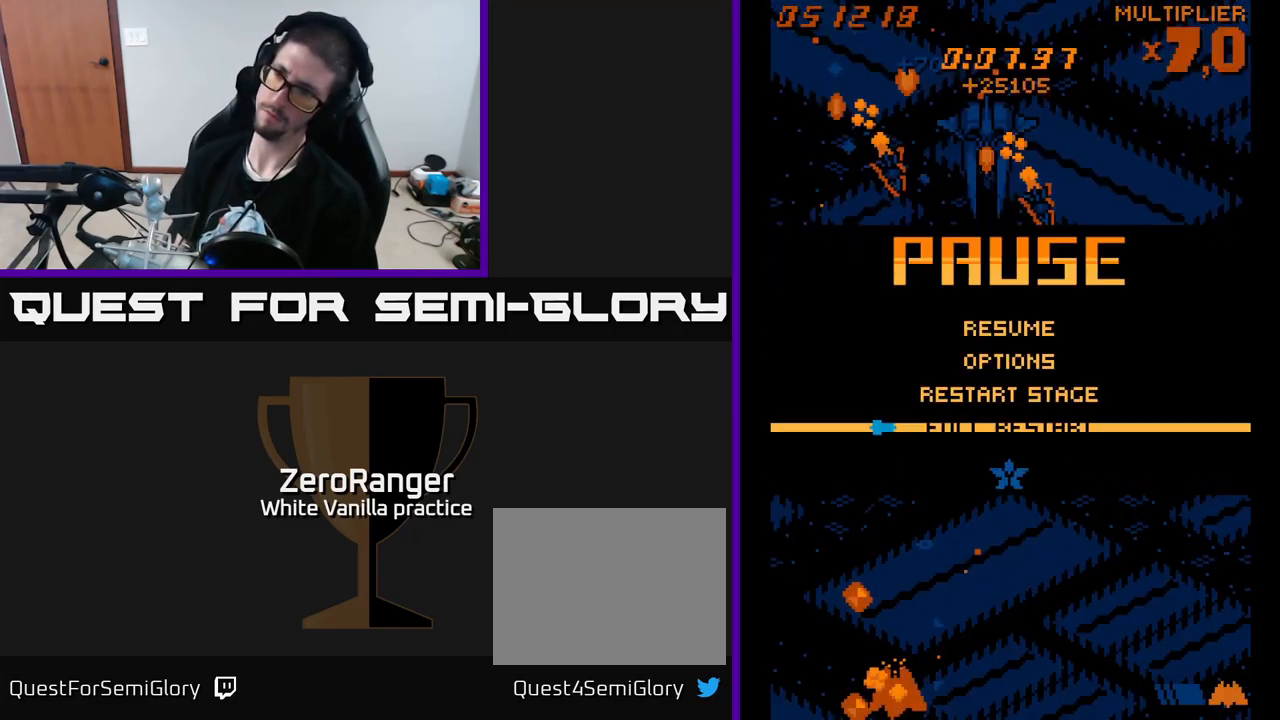
{"buttons": ["A"], "right_stick": "center", "events": [[116, "DPAD_DOWN", "up"], [150, "A", "down"], [233, "A", "up"], [283, "A", "down"]]}
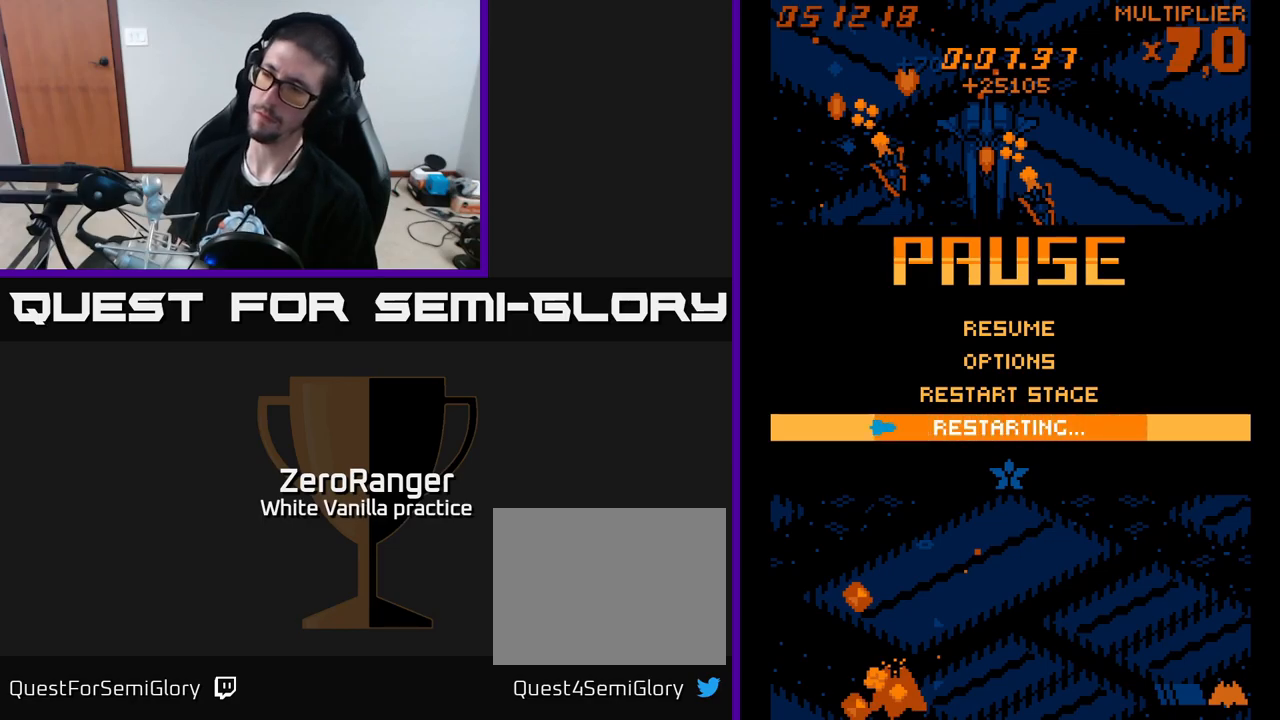
{"buttons": ["A"], "right_stick": "center", "events": []}
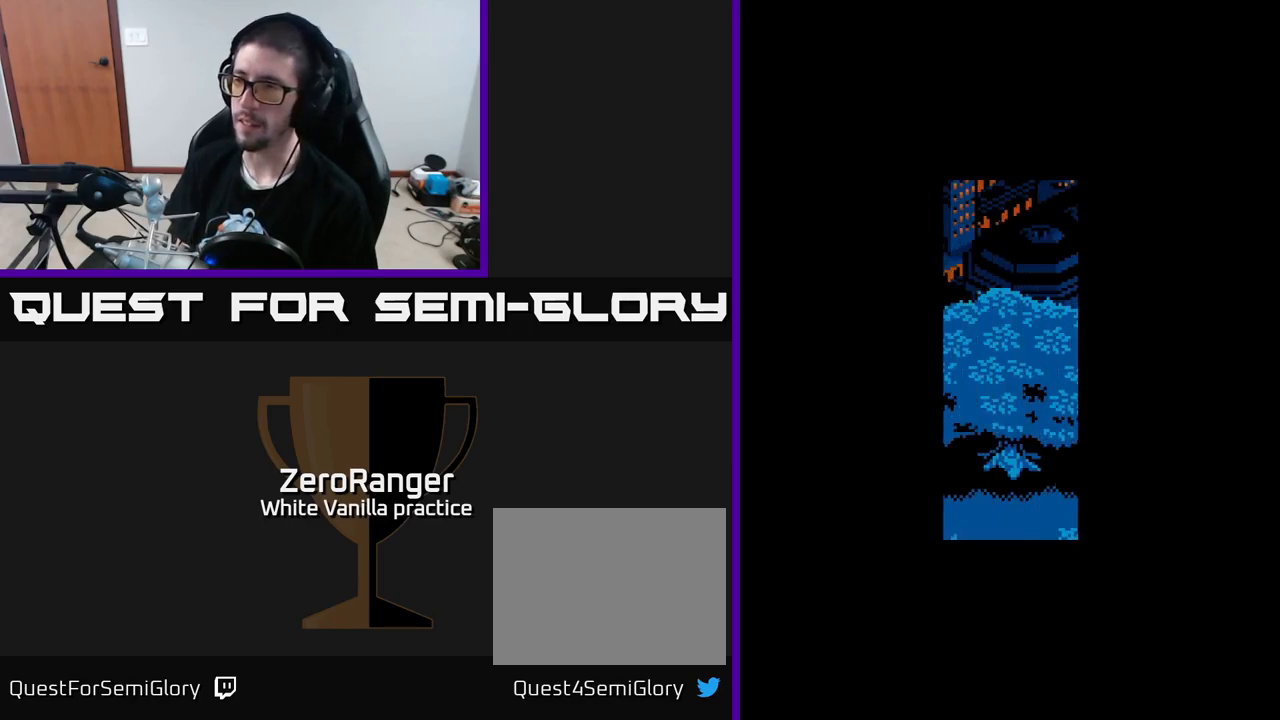
{"buttons": [], "right_stick": "center", "events": [[250, "A", "up"]]}
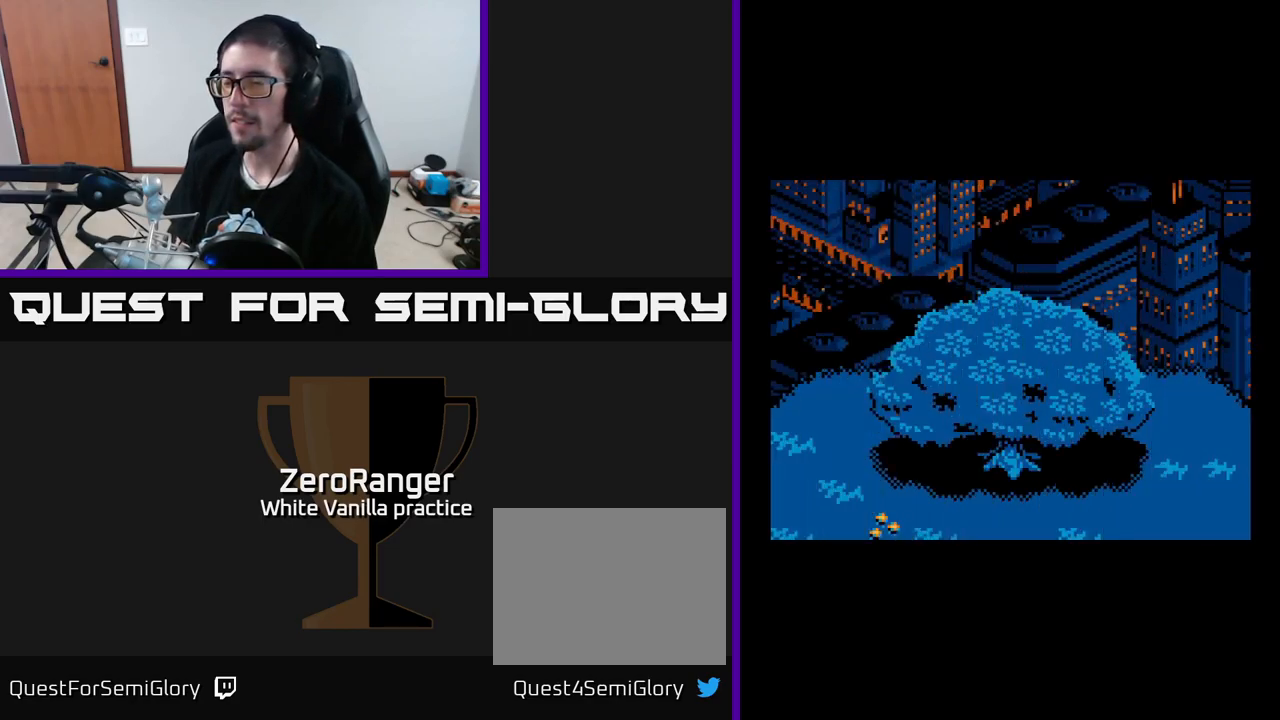
{"buttons": [], "right_stick": "center", "events": []}
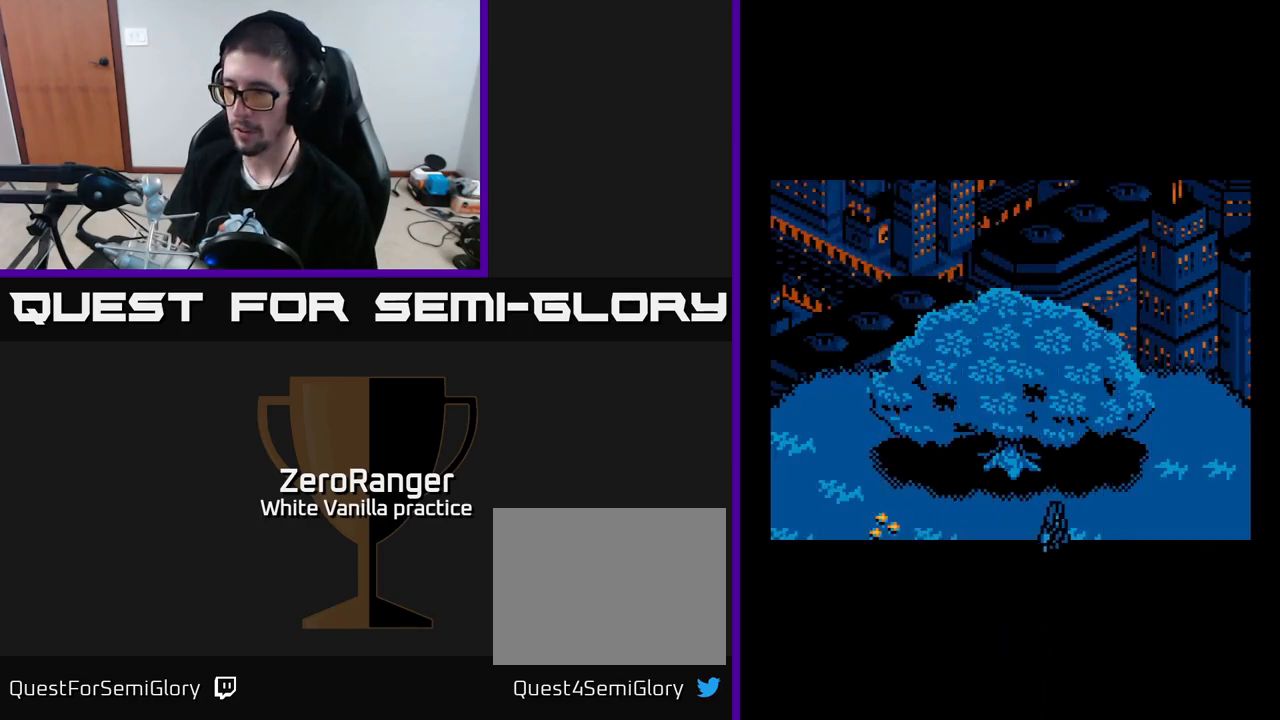
{"buttons": ["A", "DPAD_DOWN", "DPAD_LEFT"], "right_stick": "center", "events": [[316, "DPAD_LEFT", "down"], [366, "A", "down"], [366, "DPAD_DOWN", "down"]]}
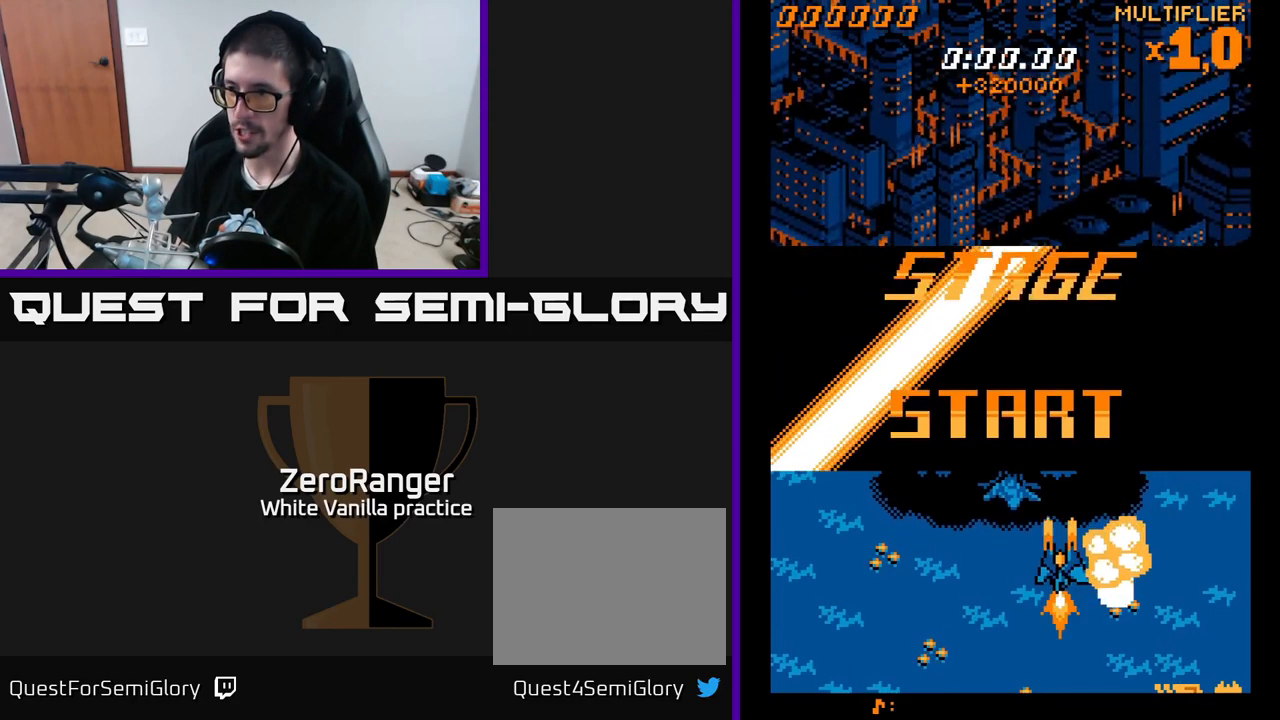
{"buttons": ["A", "DPAD_UP", "DPAD_LEFT"], "right_stick": "center", "events": [[150, "DPAD_LEFT", "up"], [433, "DPAD_DOWN", "up"], [433, "DPAD_LEFT", "down"], [500, "DPAD_UP", "down"]]}
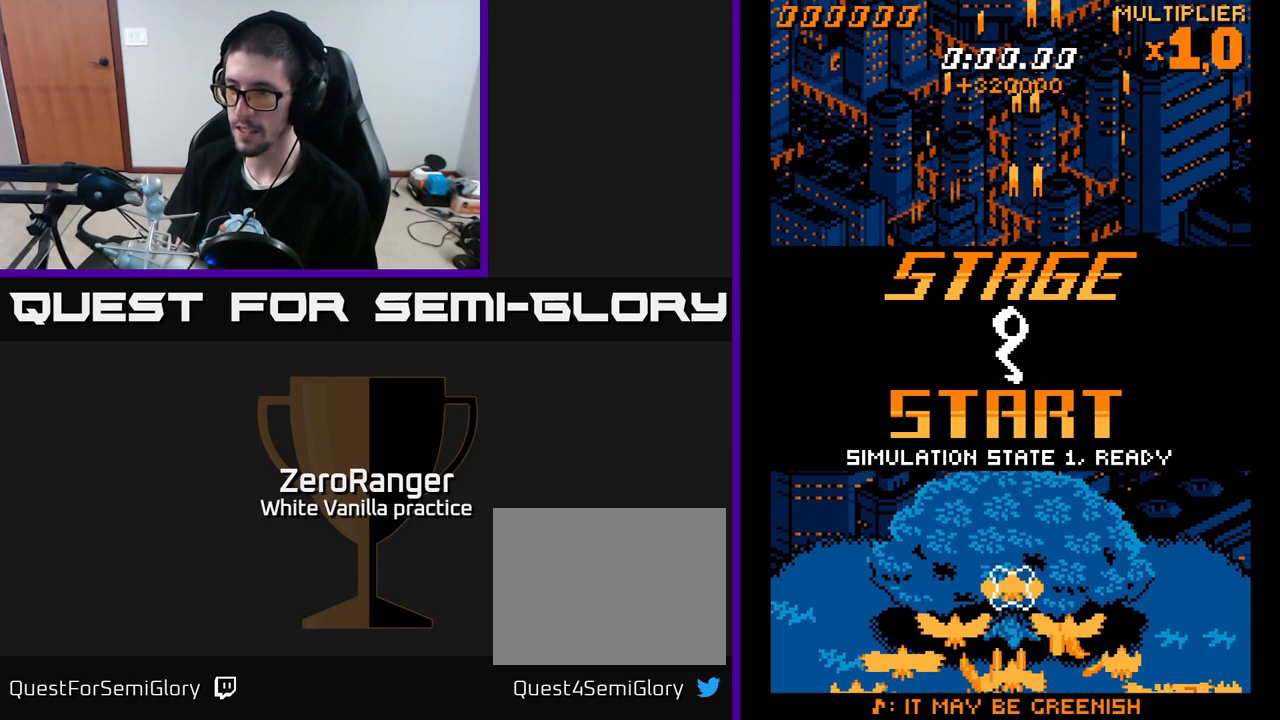
{"buttons": ["A", "DPAD_UP", "DPAD_RIGHT"], "right_stick": "center", "events": [[133, "DPAD_LEFT", "up"], [350, "DPAD_RIGHT", "down"]]}
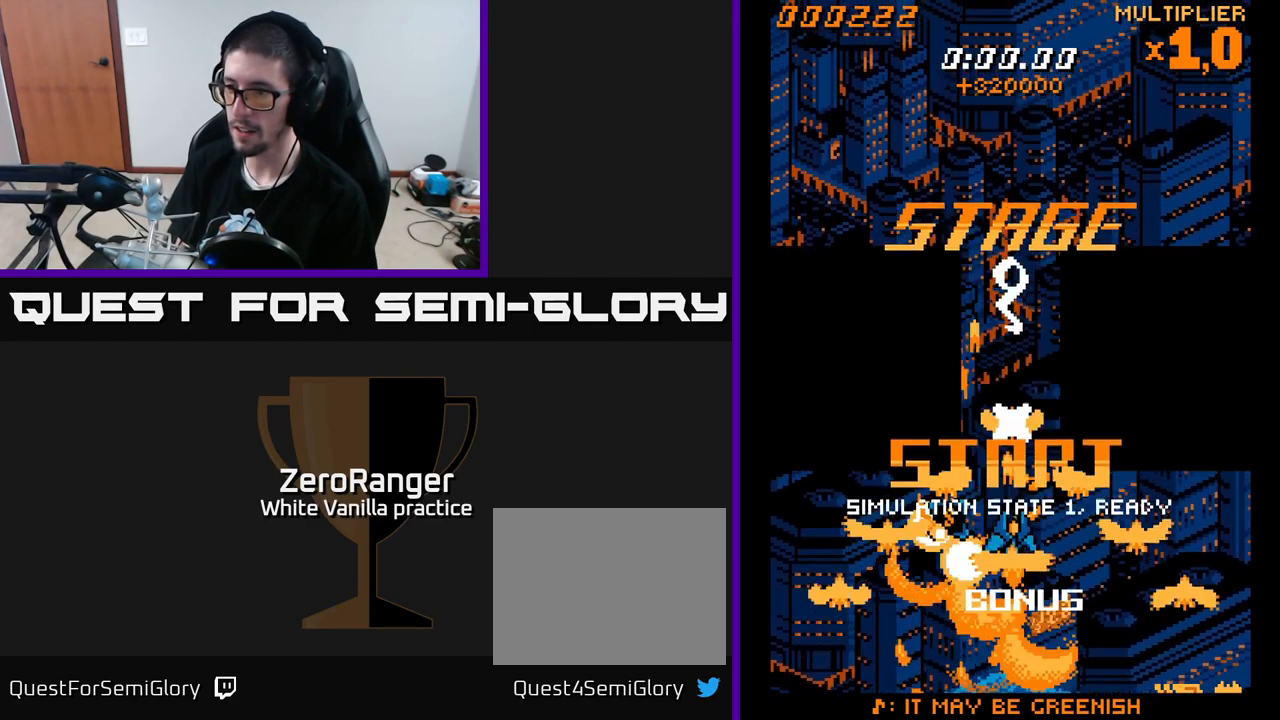
{"buttons": ["A"], "right_stick": "center", "events": [[33, "DPAD_RIGHT", "up"], [166, "DPAD_RIGHT", "down"], [466, "DPAD_RIGHT", "up"], [483, "DPAD_UP", "up"]]}
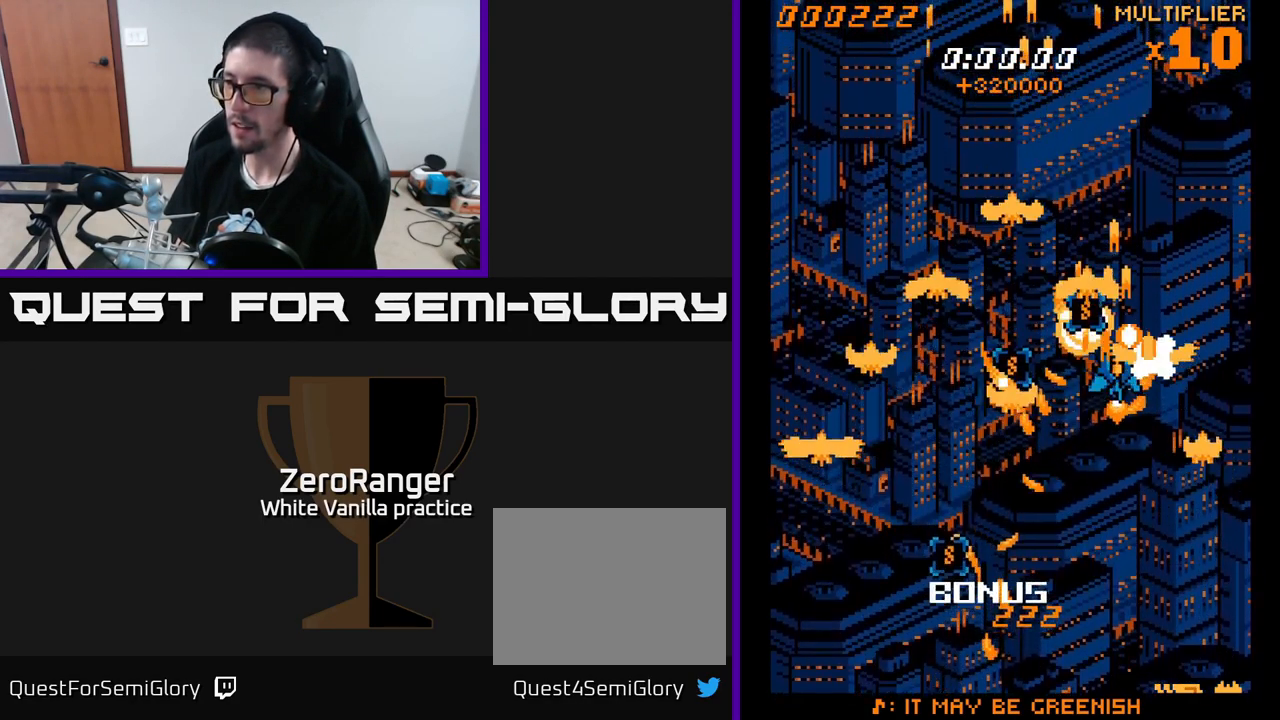
{"buttons": ["A", "DPAD_DOWN", "DPAD_RIGHT"], "right_stick": "center", "events": [[100, "DPAD_RIGHT", "down"], [333, "DPAD_RIGHT", "up"], [433, "DPAD_RIGHT", "down"], [500, "DPAD_DOWN", "down"]]}
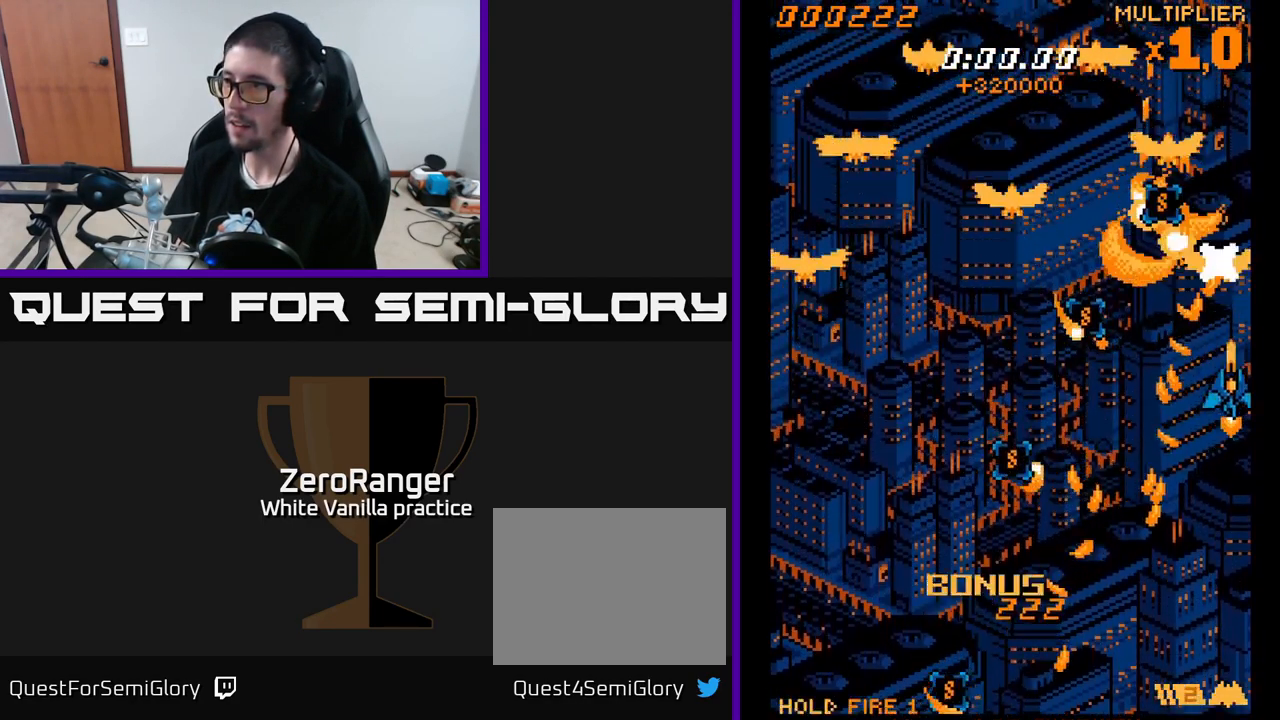
{"buttons": ["A", "DPAD_DOWN", "DPAD_LEFT"], "right_stick": "center", "events": [[50, "DPAD_RIGHT", "up"], [150, "DPAD_LEFT", "down"]]}
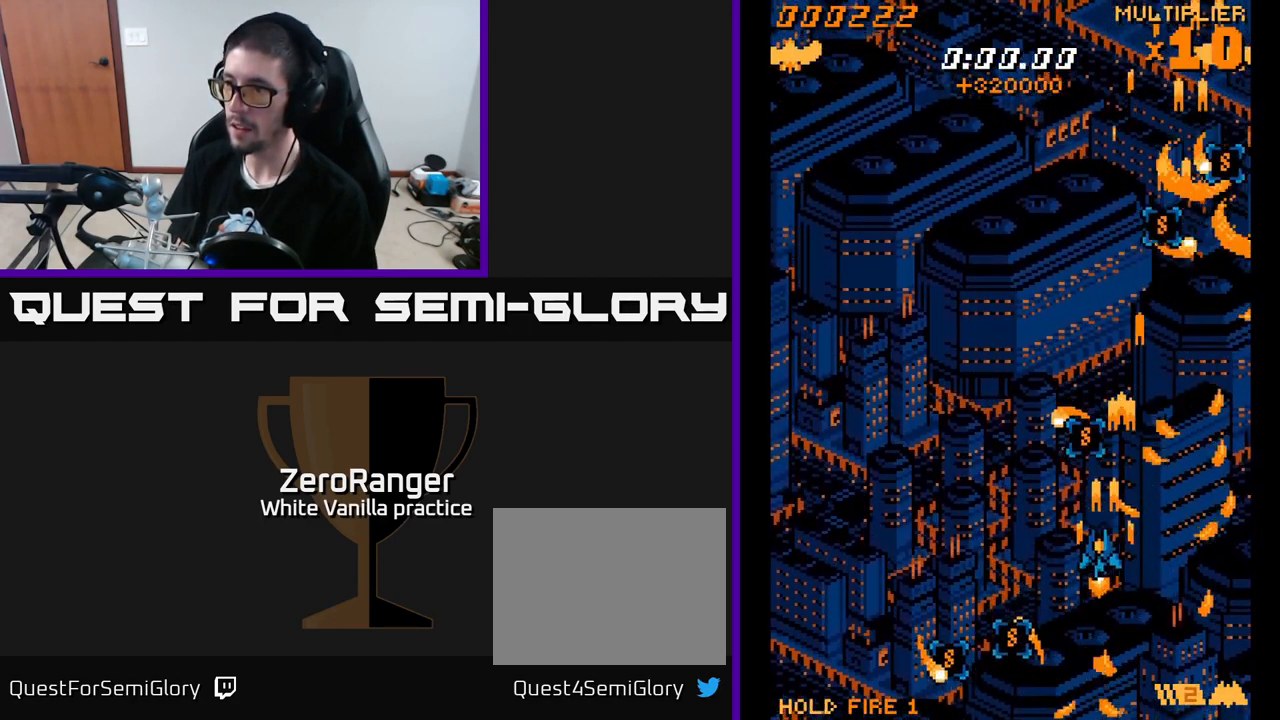
{"buttons": ["A", "DPAD_RIGHT"], "right_stick": "center", "events": [[417, "DPAD_LEFT", "up"], [467, "DPAD_DOWN", "up"], [467, "DPAD_RIGHT", "down"]]}
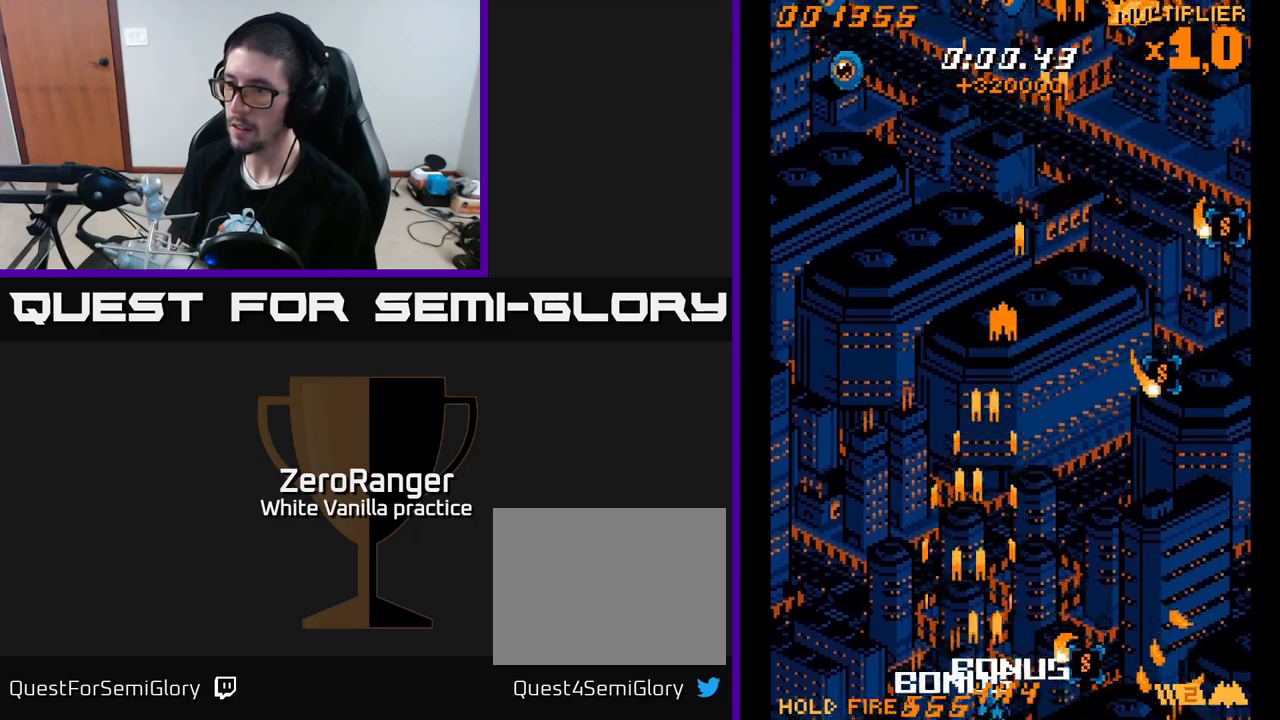
{"buttons": ["A", "DPAD_UP", "DPAD_RIGHT"], "right_stick": "center", "events": [[250, "DPAD_UP", "down"]]}
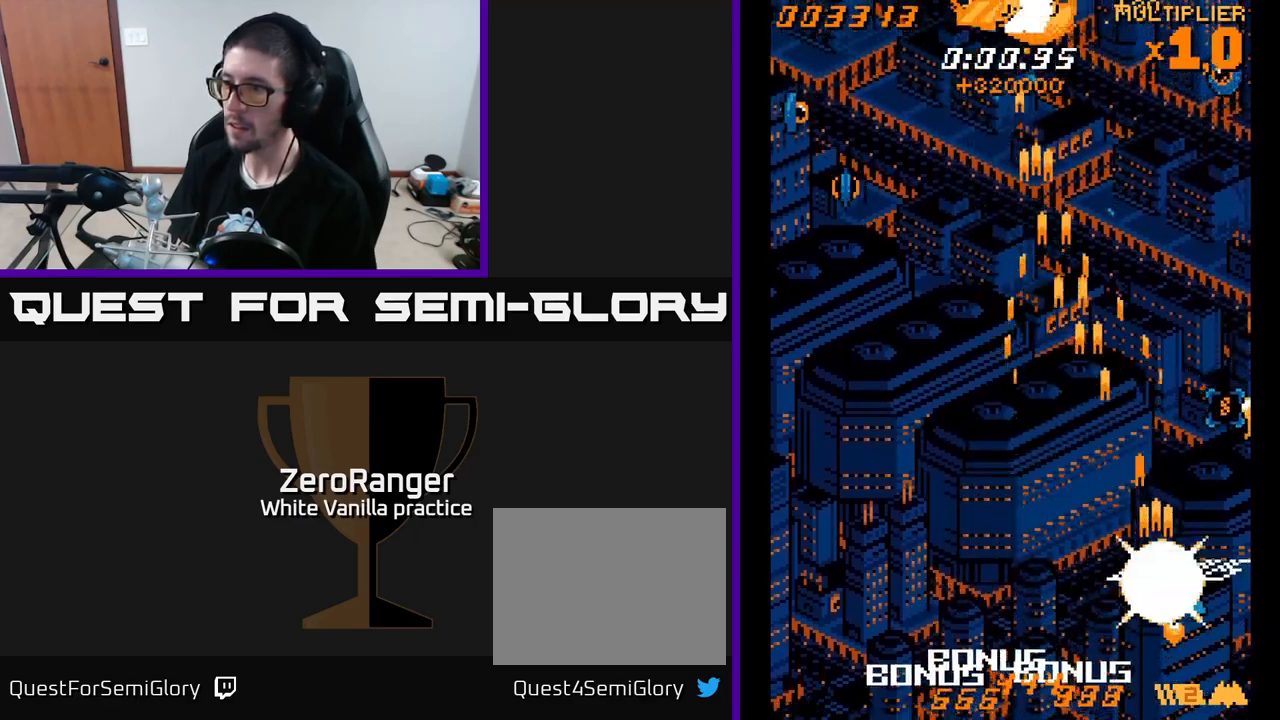
{"buttons": ["A", "DPAD_LEFT"], "right_stick": "center", "events": [[283, "DPAD_RIGHT", "up"], [333, "DPAD_LEFT", "down"], [333, "DPAD_UP", "up"]]}
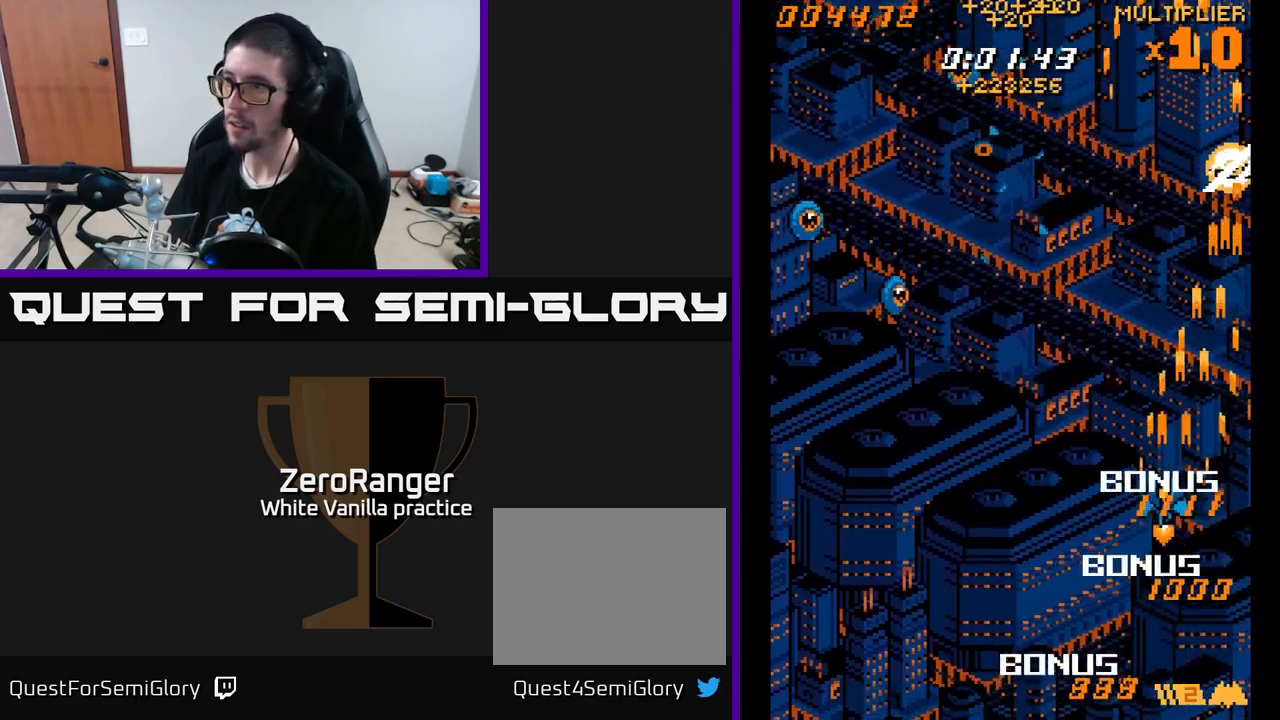
{"buttons": ["A", "DPAD_LEFT"], "right_stick": "center", "events": []}
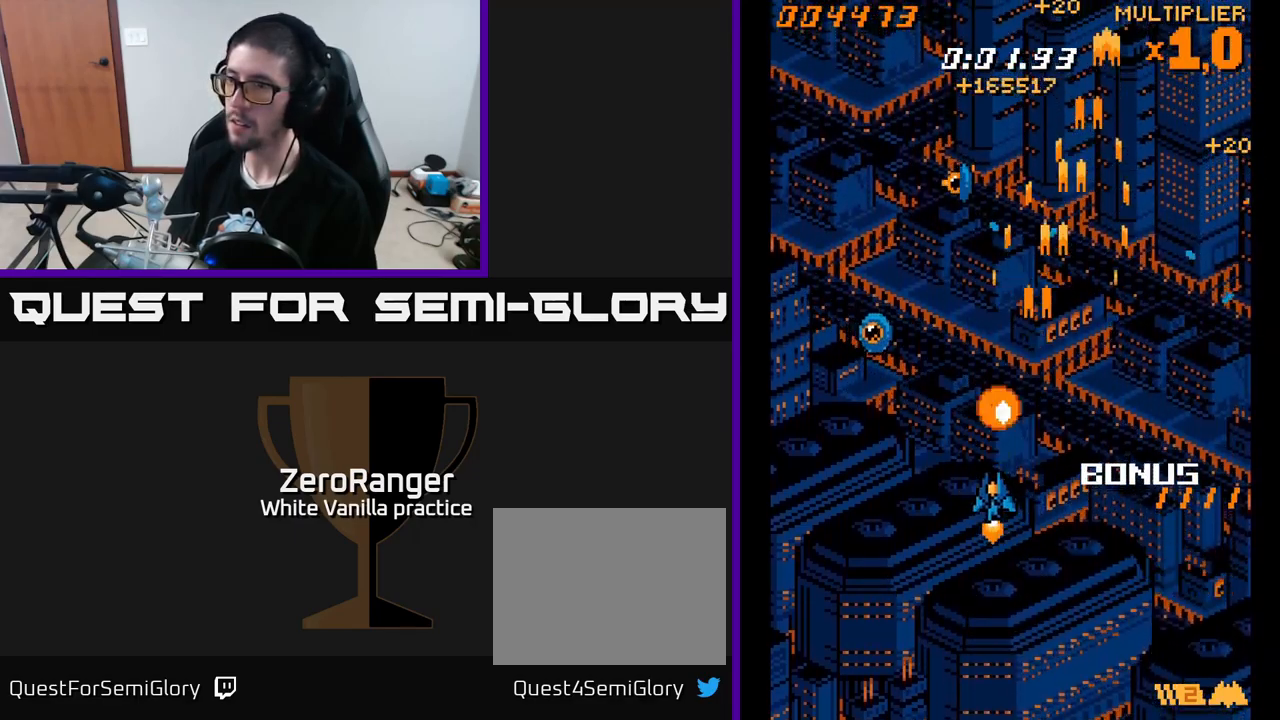
{"buttons": ["A", "DPAD_UP", "DPAD_RIGHT"], "right_stick": "center", "events": [[17, "DPAD_UP", "down"], [267, "DPAD_LEFT", "up"], [300, "DPAD_RIGHT", "down"]]}
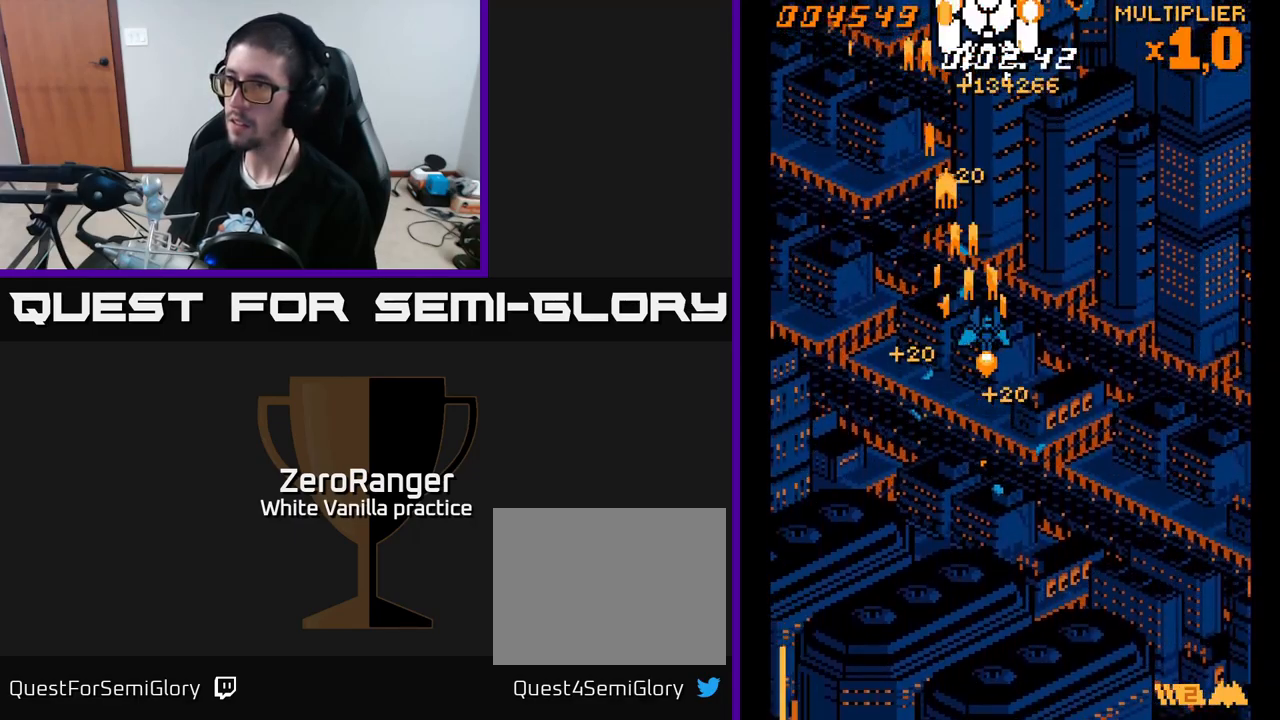
{"buttons": ["A", "DPAD_LEFT"], "right_stick": "center", "events": [[117, "DPAD_RIGHT", "up"], [183, "DPAD_LEFT", "down"], [383, "DPAD_UP", "up"]]}
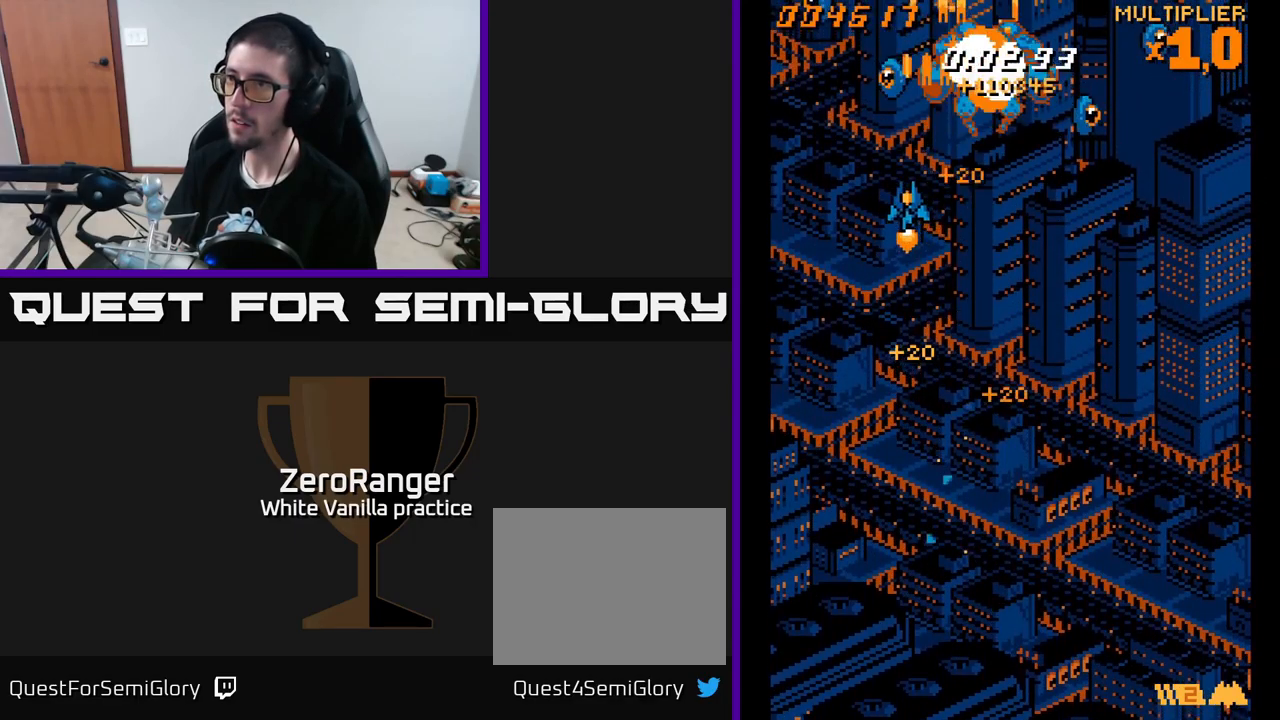
{"buttons": ["A", "DPAD_DOWN", "DPAD_RIGHT"], "right_stick": "center", "events": [[267, "DPAD_LEFT", "up"], [283, "DPAD_RIGHT", "down"], [450, "DPAD_DOWN", "down"]]}
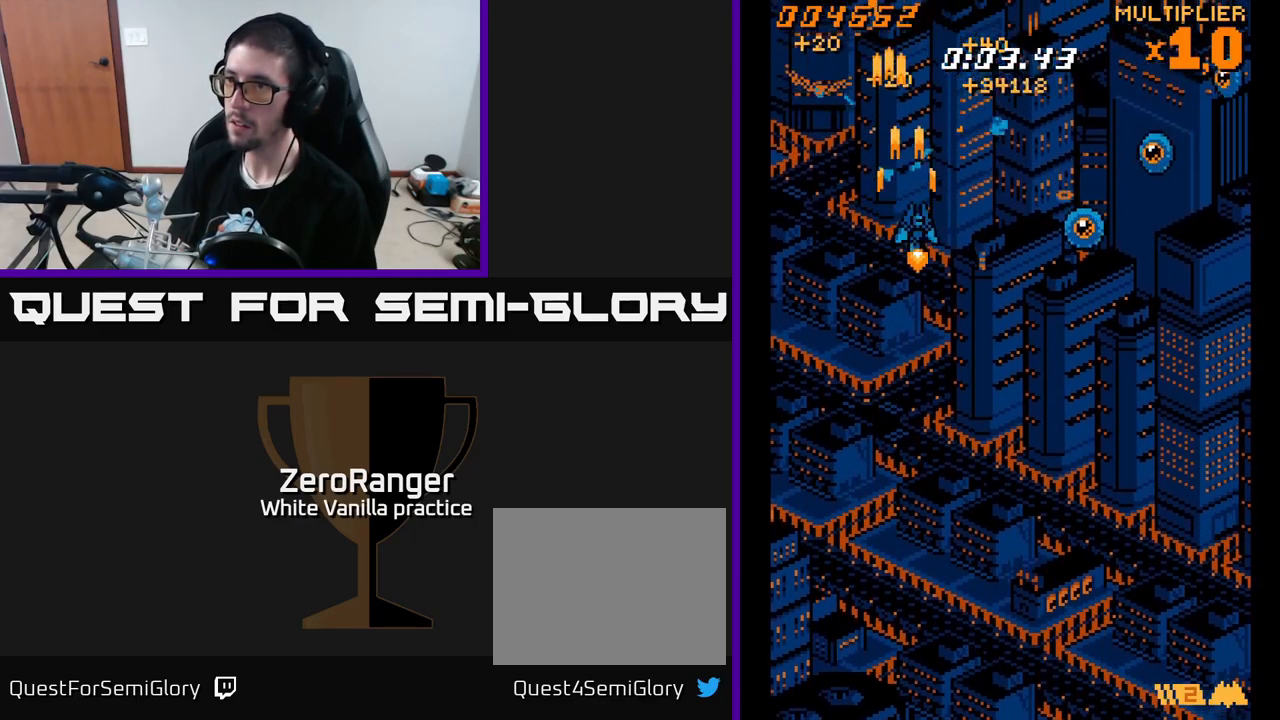
{"buttons": ["A", "DPAD_RIGHT"], "right_stick": "center", "events": [[467, "DPAD_DOWN", "up"]]}
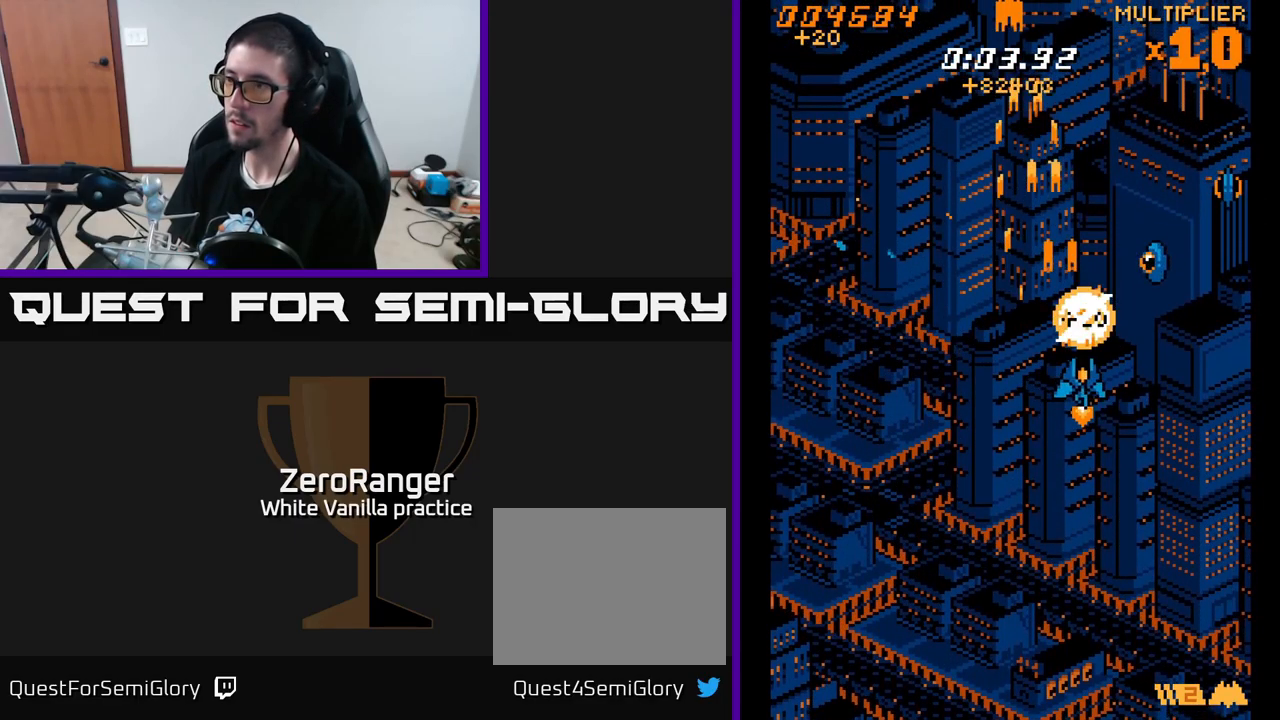
{"buttons": ["A", "DPAD_LEFT"], "right_stick": "center", "events": [[133, "DPAD_UP", "down"], [467, "DPAD_RIGHT", "up"], [500, "DPAD_LEFT", "down"], [500, "DPAD_UP", "up"]]}
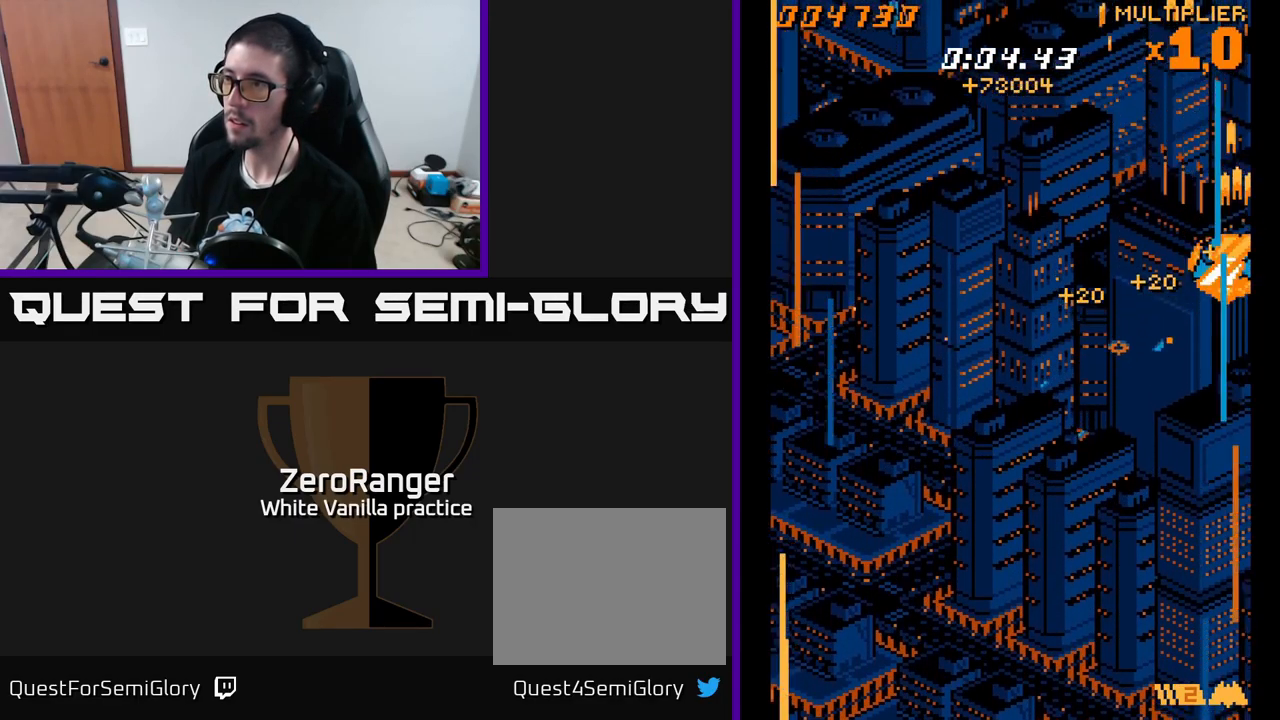
{"buttons": ["A", "DPAD_LEFT"], "right_stick": "center", "events": []}
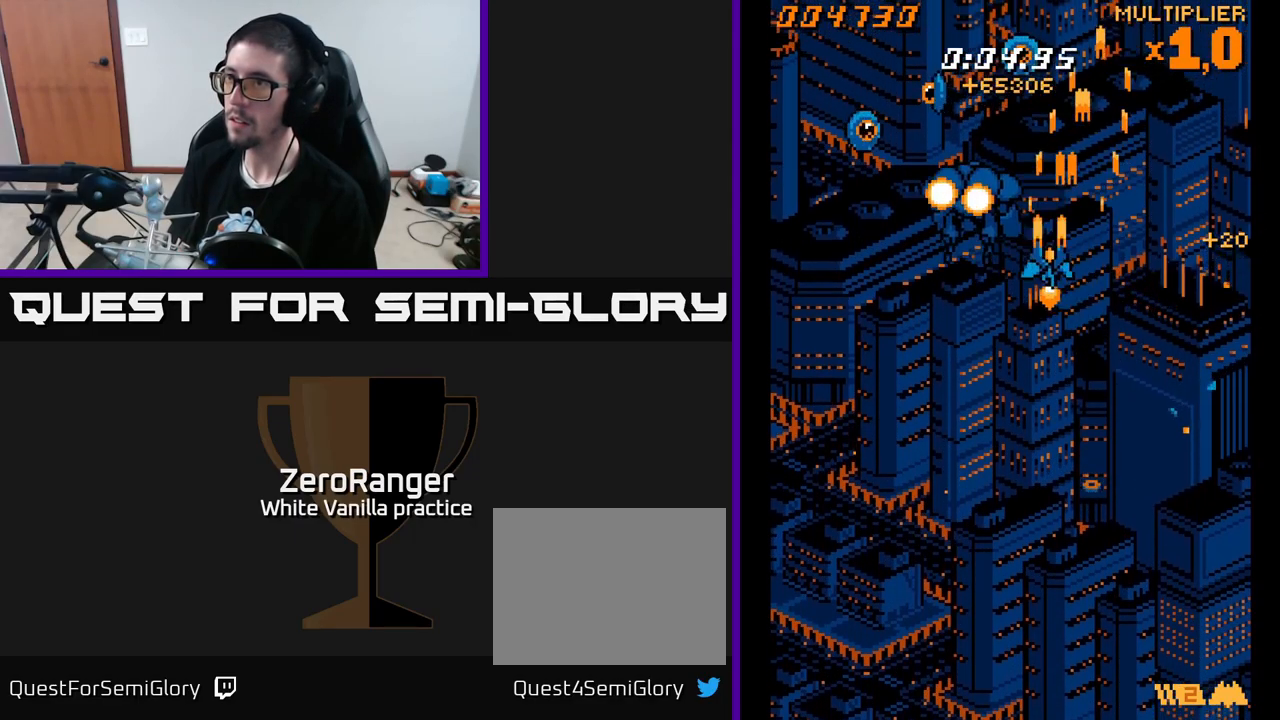
{"buttons": ["A", "DPAD_DOWN", "DPAD_LEFT"], "right_stick": "center", "events": [[367, "DPAD_DOWN", "down"]]}
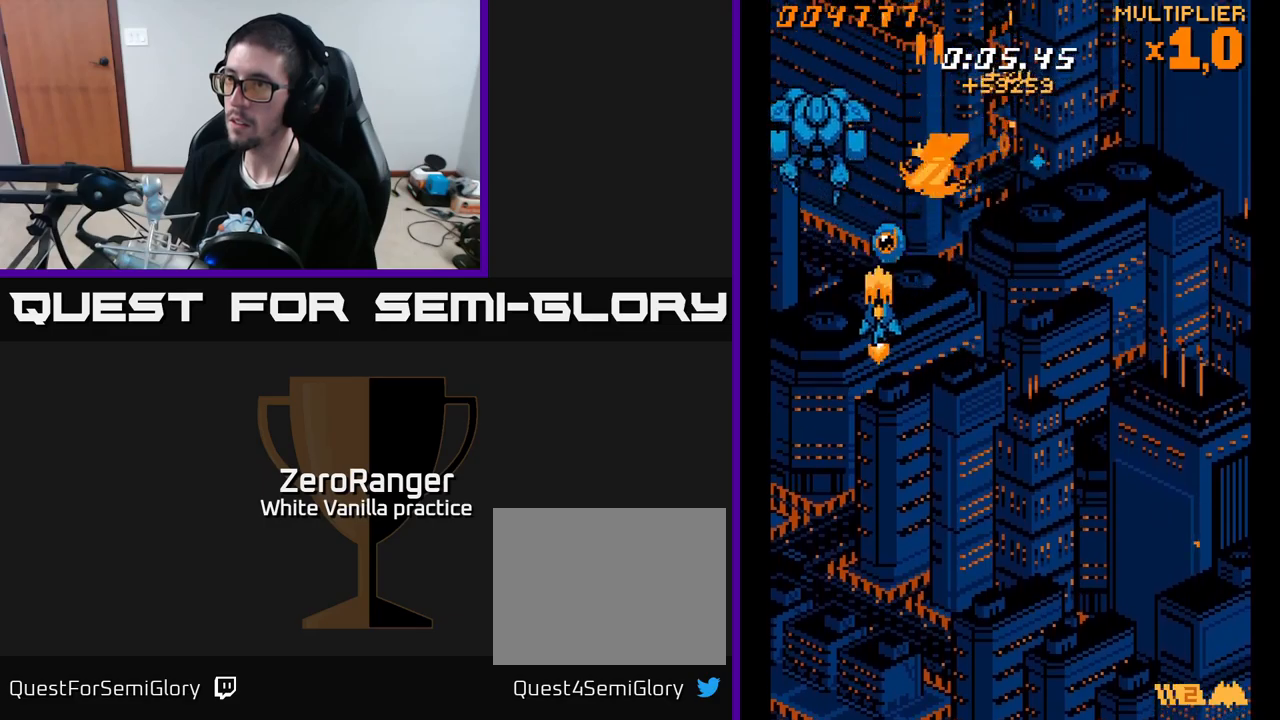
{"buttons": ["A", "DPAD_DOWN", "DPAD_RIGHT"], "right_stick": "center", "events": [[50, "DPAD_LEFT", "up"], [117, "DPAD_DOWN", "up"], [234, "DPAD_RIGHT", "down"], [234, "DPAD_UP", "down"], [384, "DPAD_UP", "up"], [467, "DPAD_DOWN", "down"]]}
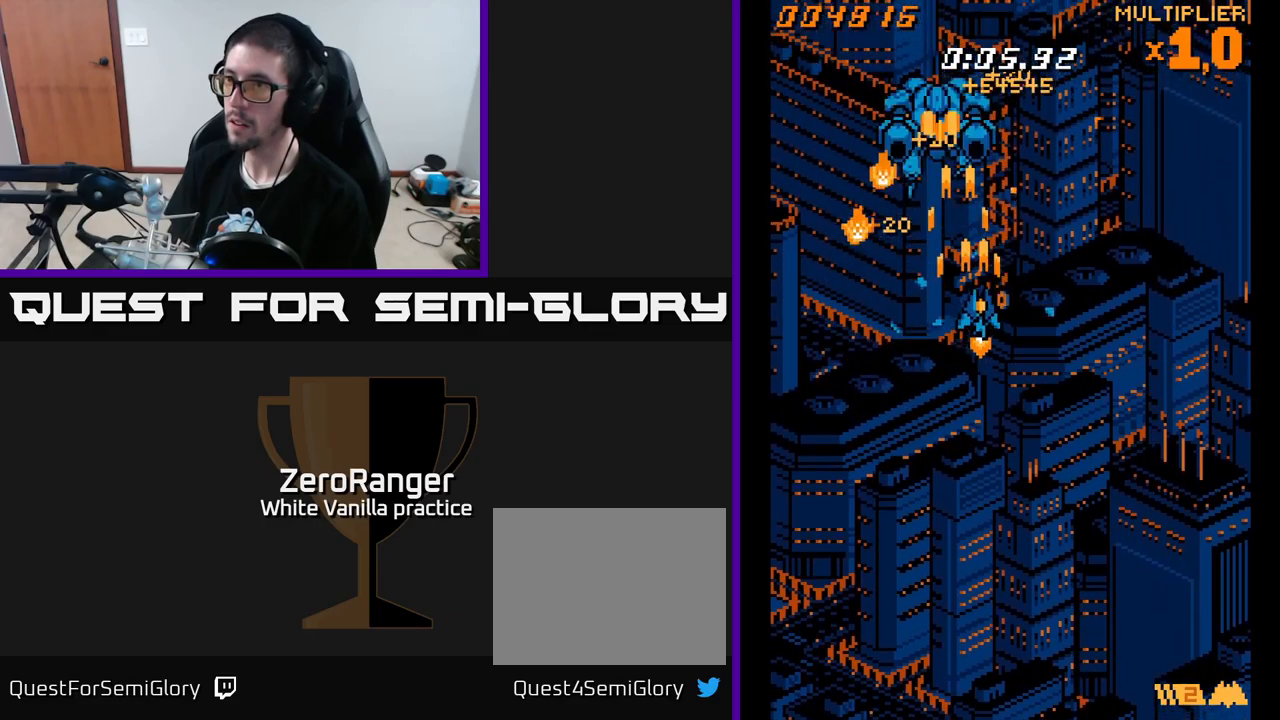
{"buttons": ["A"], "right_stick": "center", "events": [[500, "DPAD_DOWN", "up"], [500, "DPAD_RIGHT", "up"]]}
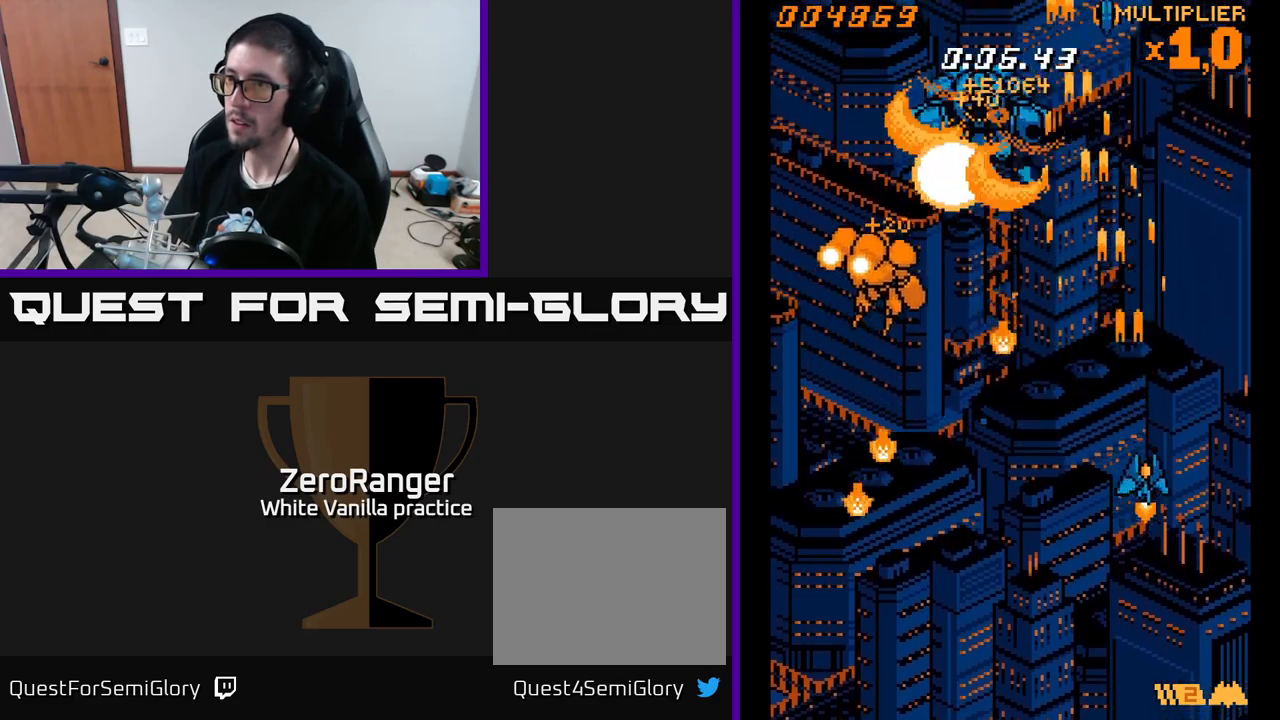
{"buttons": ["A", "DPAD_UP", "DPAD_RIGHT"], "right_stick": "center", "events": [[50, "DPAD_UP", "down"], [67, "DPAD_LEFT", "down"], [234, "DPAD_LEFT", "up"], [267, "DPAD_RIGHT", "down"]]}